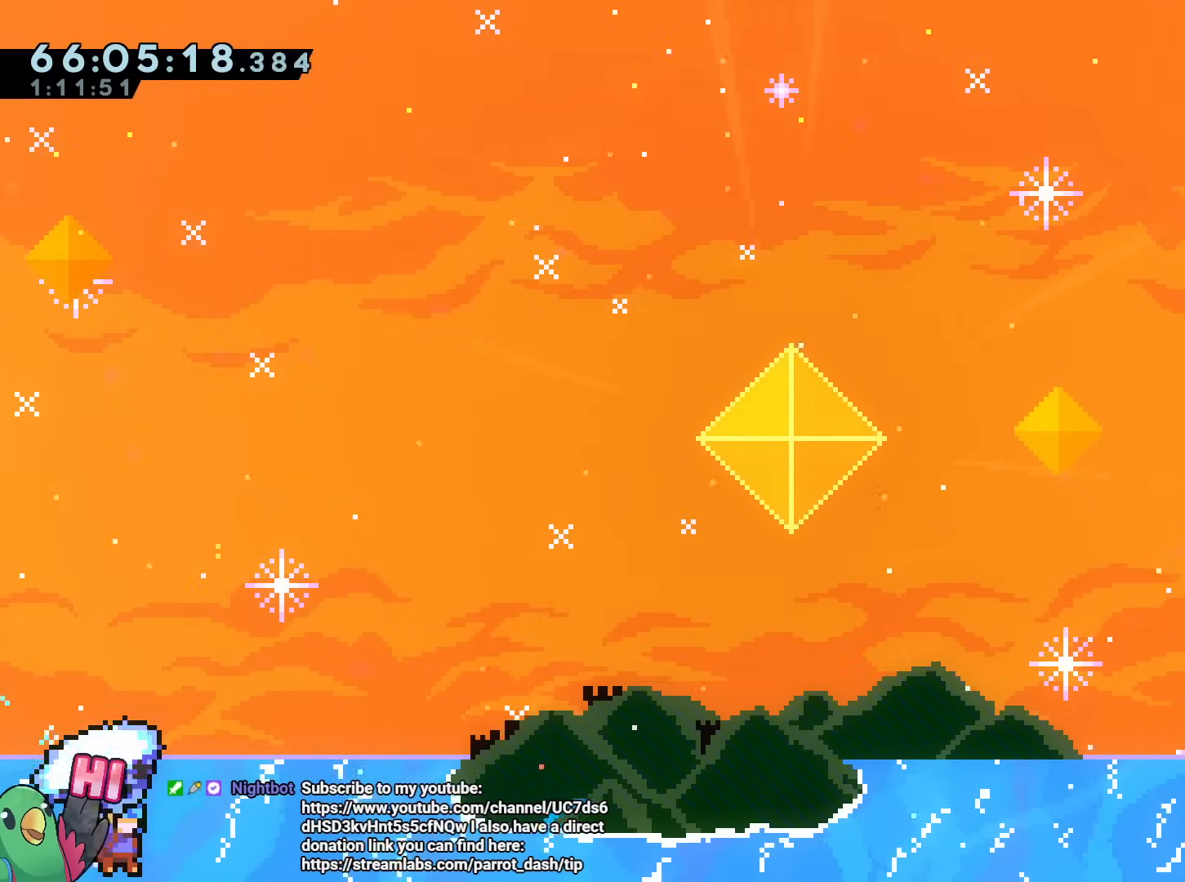
Gameplay with a controller (Nintendo layout); each line is a JSON object with the inputs held at the frame after it. "events" lists button and stick changes between this image and that frame as [ms after this image, input, new state], when the widget could be followed in between. Not read: HOME L1 L3 R3.
{"buttons": ["R1", "START"], "left_stick": "center", "right_stick": "center", "events": [[468, "START", "down"], [484, "left_stick", "center"]]}
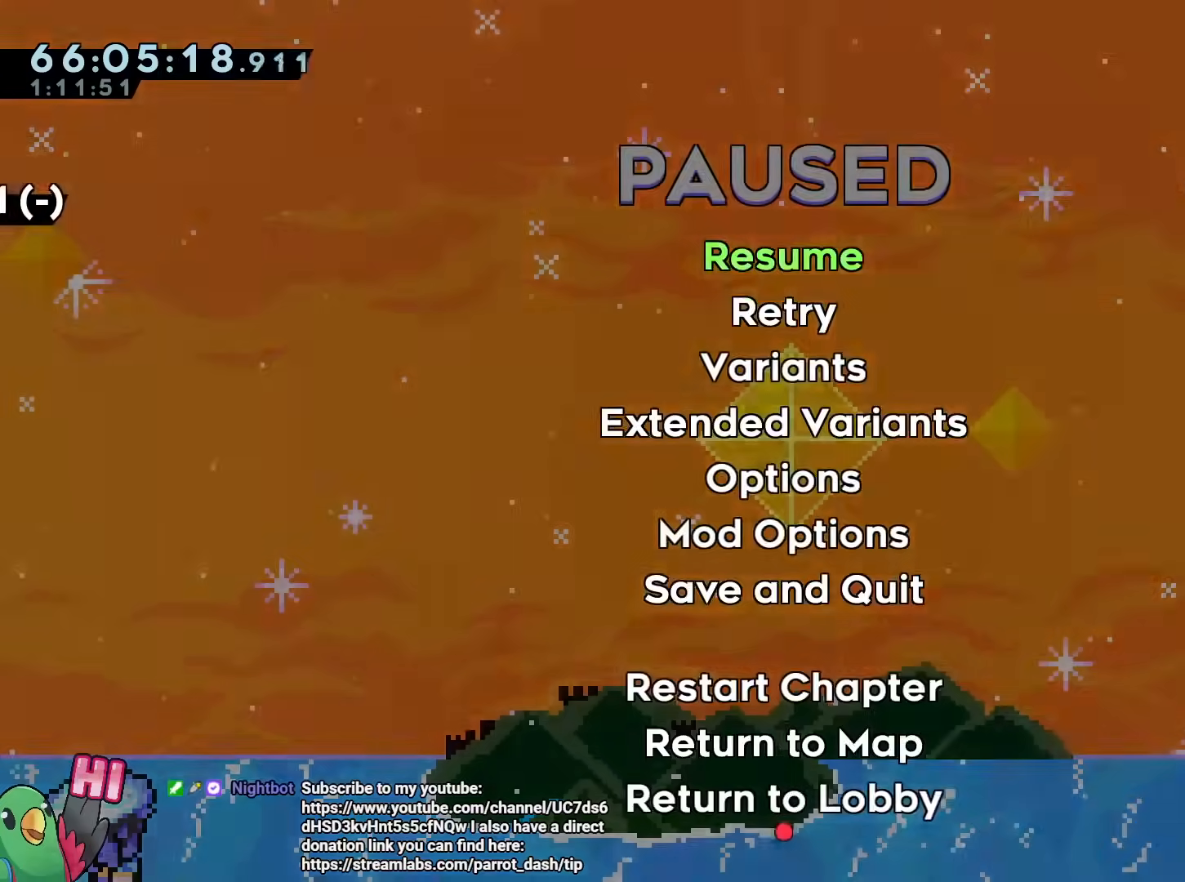
{"buttons": ["B"], "left_stick": "center", "right_stick": "center"}
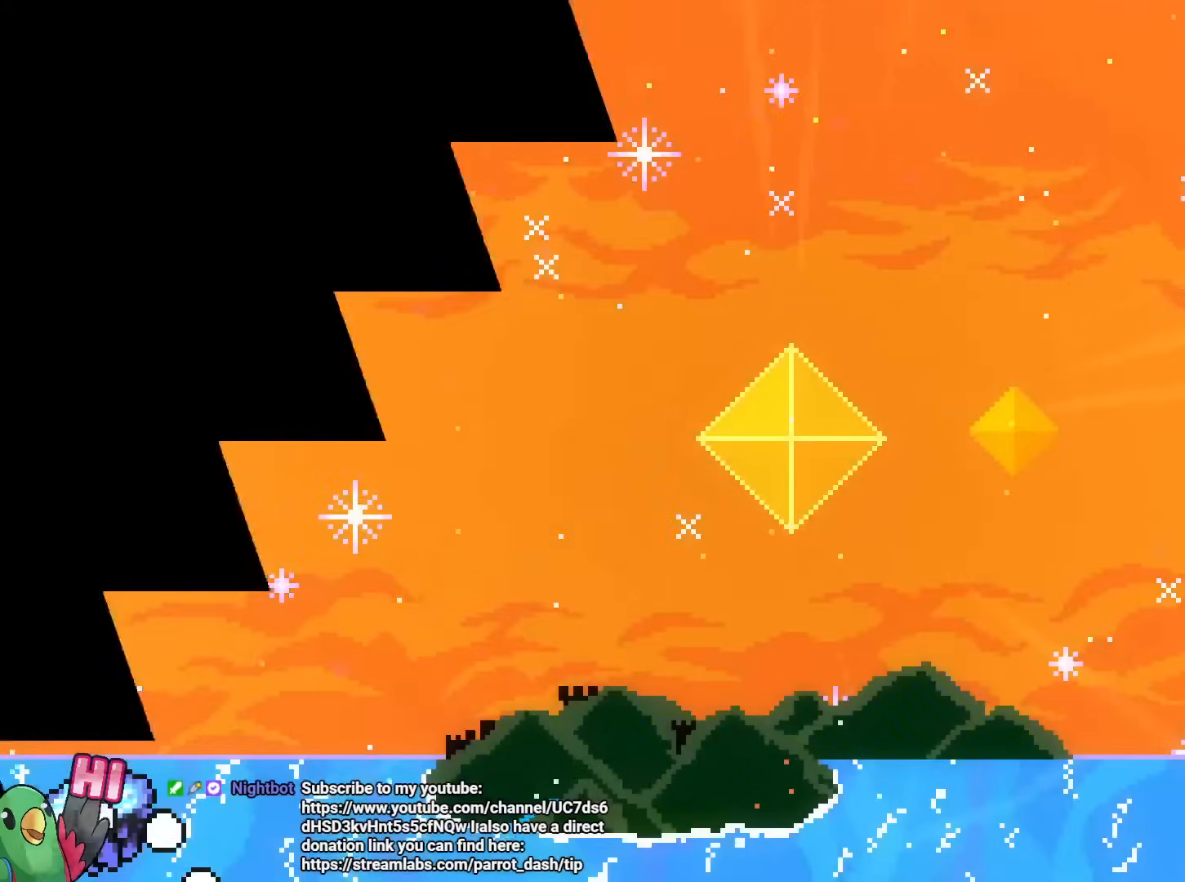
{"buttons": ["R1"], "left_stick": "center", "right_stick": "center", "events": [[17, "B", "up"], [34, "DPAD_RIGHT", "down"], [34, "START", "down"], [67, "R2", "down"], [117, "B", "down"], [234, "DPAD_RIGHT", "up"], [251, "B", "up"], [267, "R1", "down"], [284, "R2", "up"], [284, "START", "up"], [334, "B", "down"], [451, "B", "up"]]}
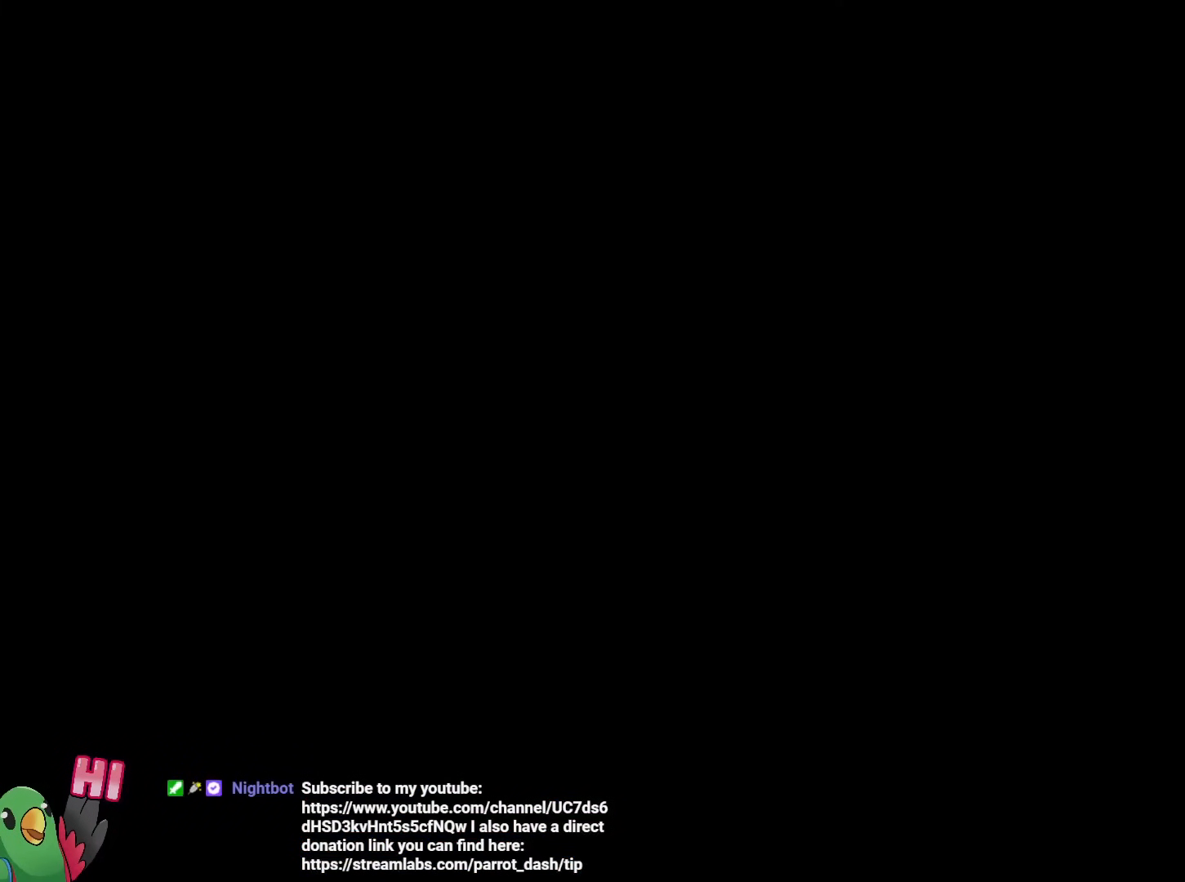
{"buttons": ["L2"], "left_stick": "center", "right_stick": "center", "events": [[33, "B", "down"], [200, "R1", "up"], [217, "B", "up"], [217, "L2", "down"]]}
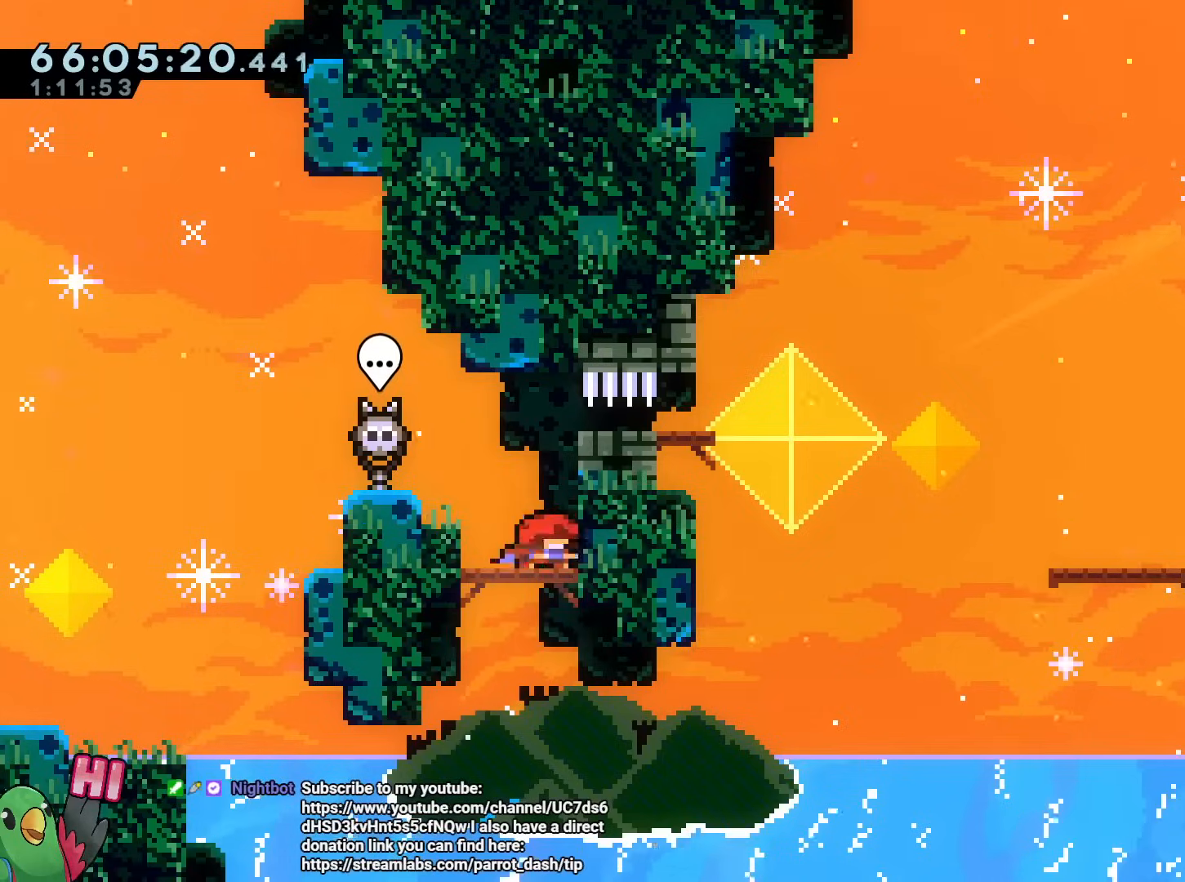
{"buttons": ["B", "Y", "L2"], "left_stick": "right", "right_stick": "center"}